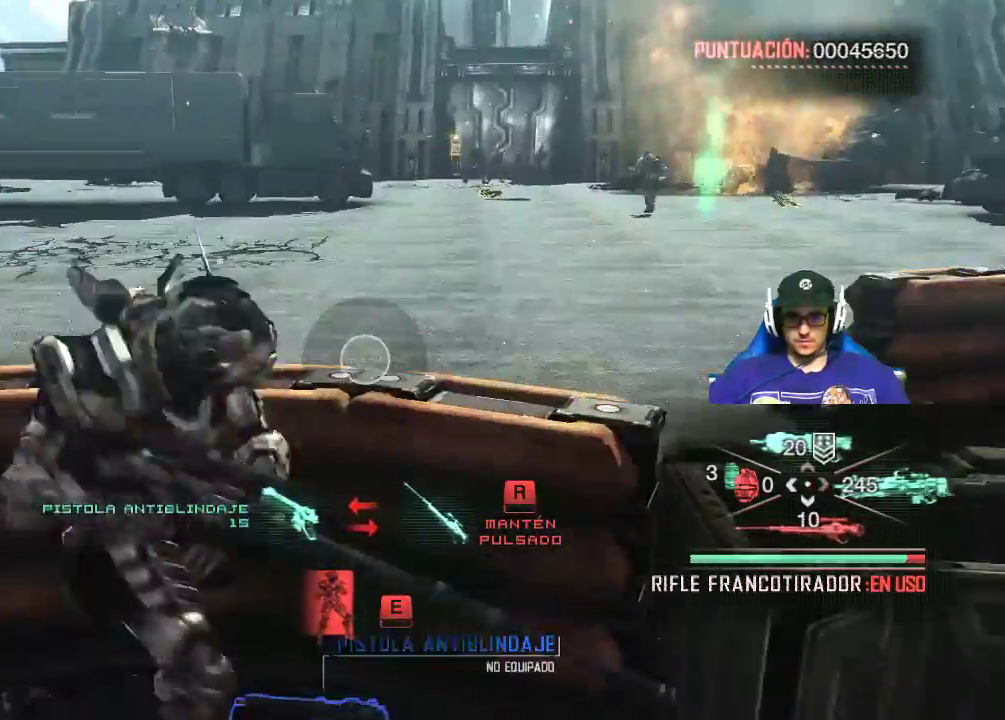
Gameplay with keyboard and mouse; each line is a JSON object with the keys and mouse buttons held at the frame after it. "events" lists presses ("down") and releases ("up") of "1", "2", "3", "4", "5", "a", "alt", "c", "caps_lock", "ctrl", "d", "e", "f", "g", "q", "r", "s", "shift", "space", "t", "tab", "v", "w", "x", "z", "mouse_left", "mouse_wheel" and "mouse_right" between this image and that frame as [ms after this image, input, new state], when the widget could be followed in between. "mouse_left", "mouse_wheel", "mouse_right" = the "left", "wheel", "right" buttons of the "mouse" list. No other keys are recorded. "wheel" means that the mouse wheel is clicked or scrolled. "mouse_move" is the direction in which the mouse moves at that frame (one of eight, or "still"), when it could be read.
{"keys": ["a", "w"], "mouse": [], "mouse_move": "left", "events": []}
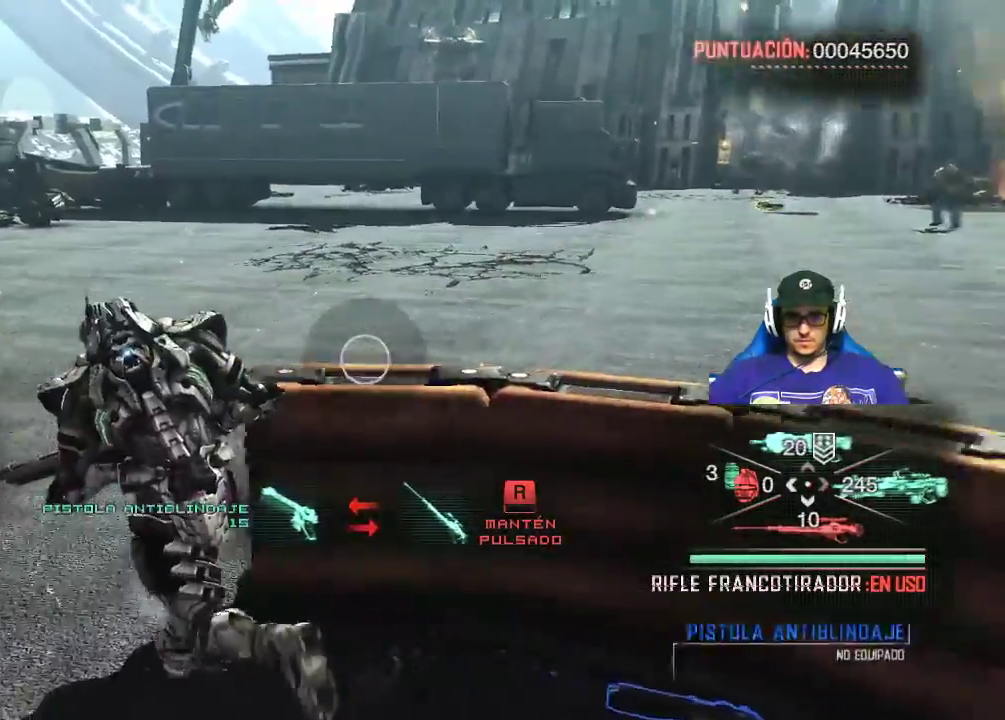
{"keys": [], "mouse": [], "mouse_move": "still", "events": [[134, "a", "up"], [317, "w", "up"]]}
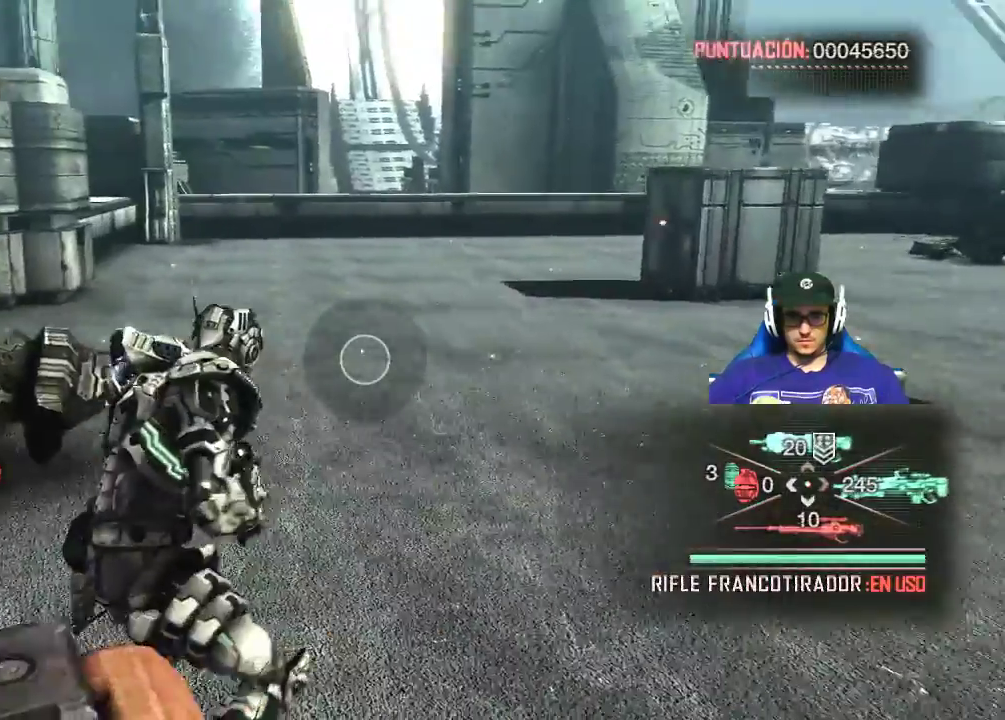
{"keys": [], "mouse": [], "mouse_move": "right", "events": []}
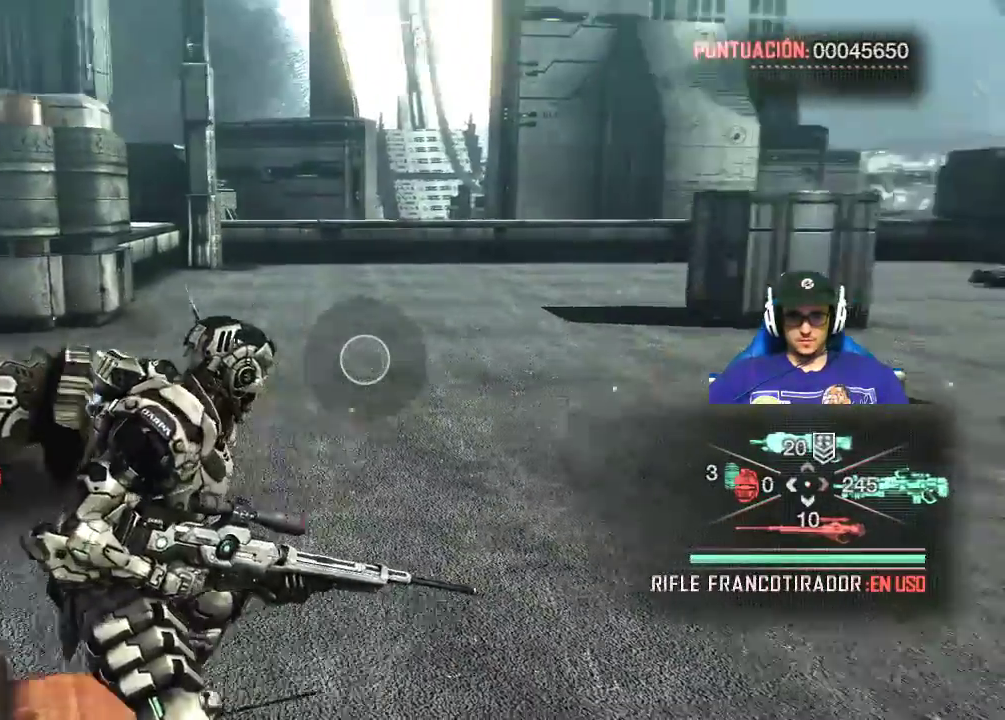
{"keys": [], "mouse": [], "mouse_move": "right", "events": []}
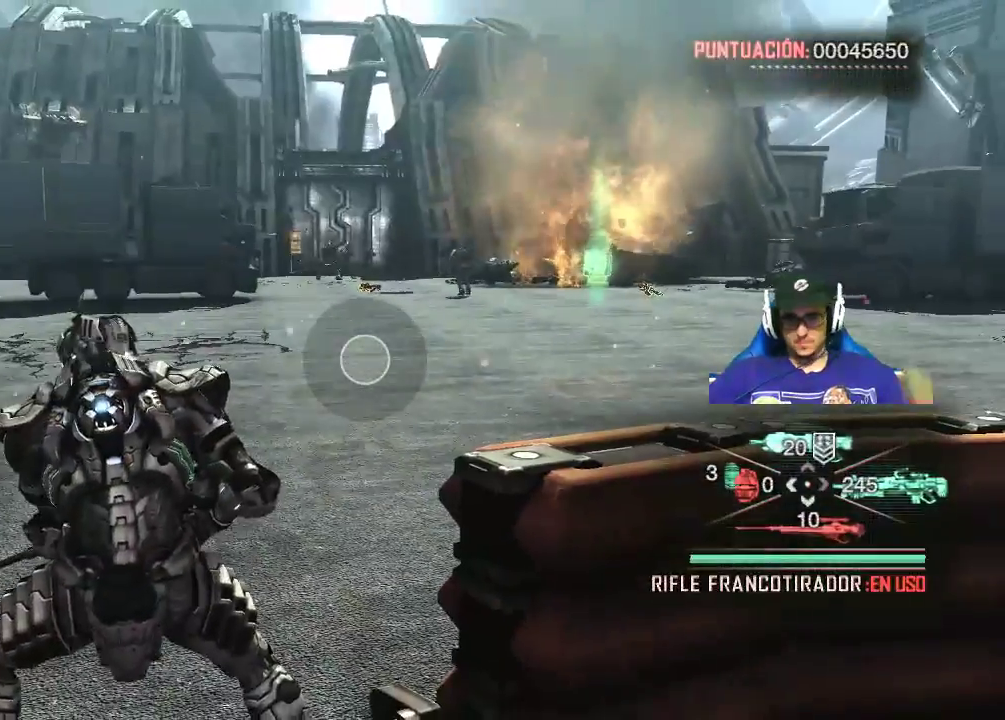
{"keys": [], "mouse": [], "mouse_move": "still", "events": []}
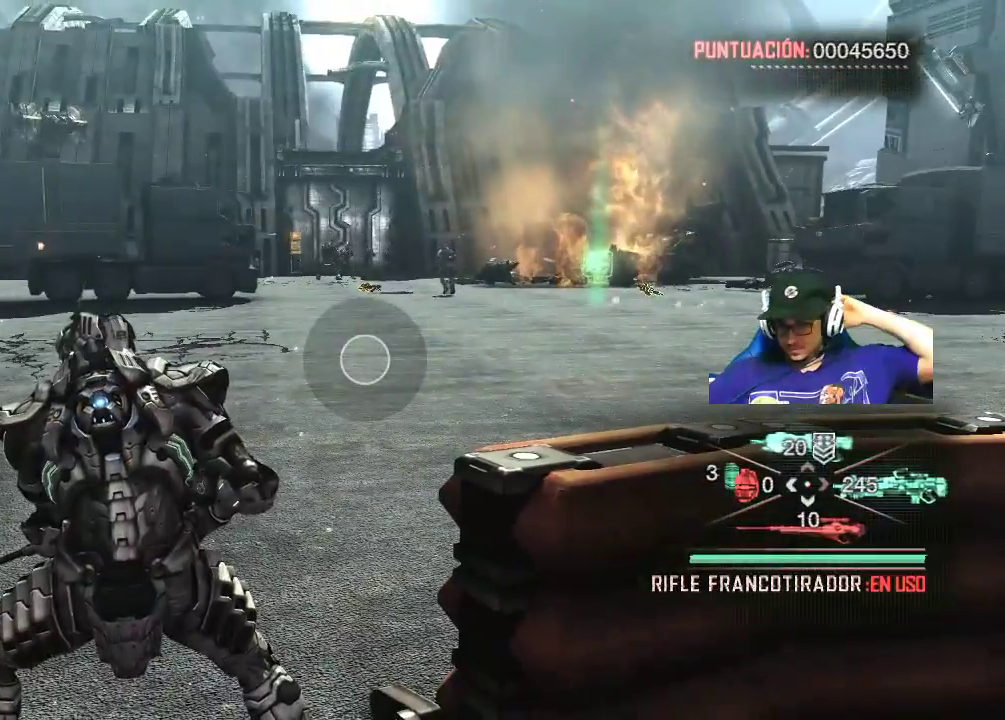
{"keys": [], "mouse": [], "mouse_move": "still", "events": []}
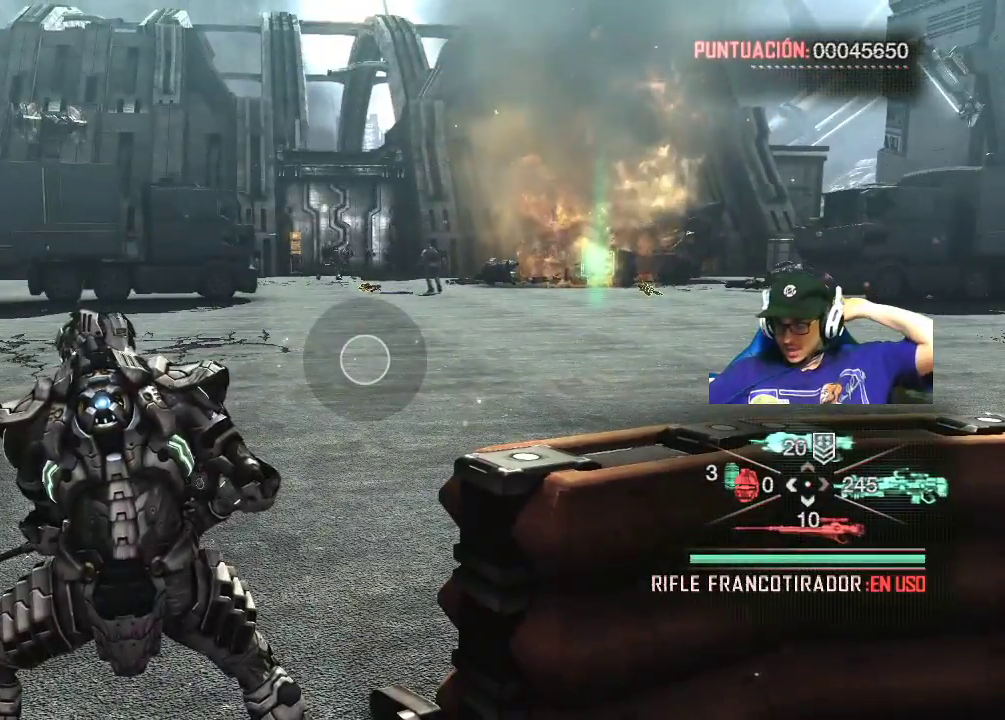
{"keys": [], "mouse": [], "mouse_move": "still", "events": []}
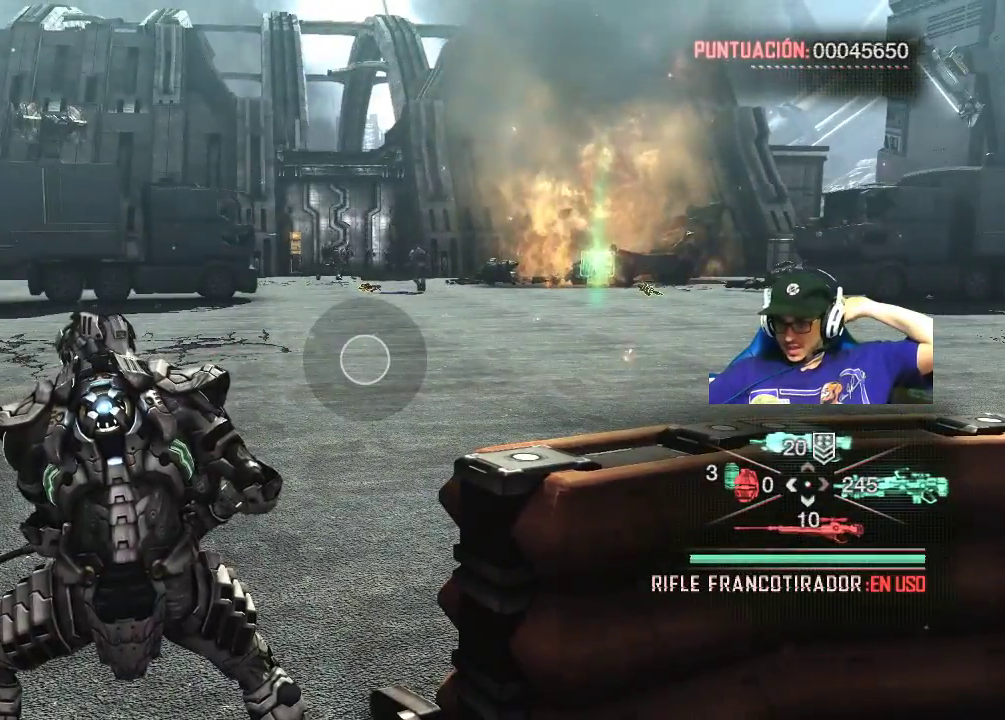
{"keys": [], "mouse": ["right"], "mouse_move": "still", "events": [[450, "mouse_right", "down"]]}
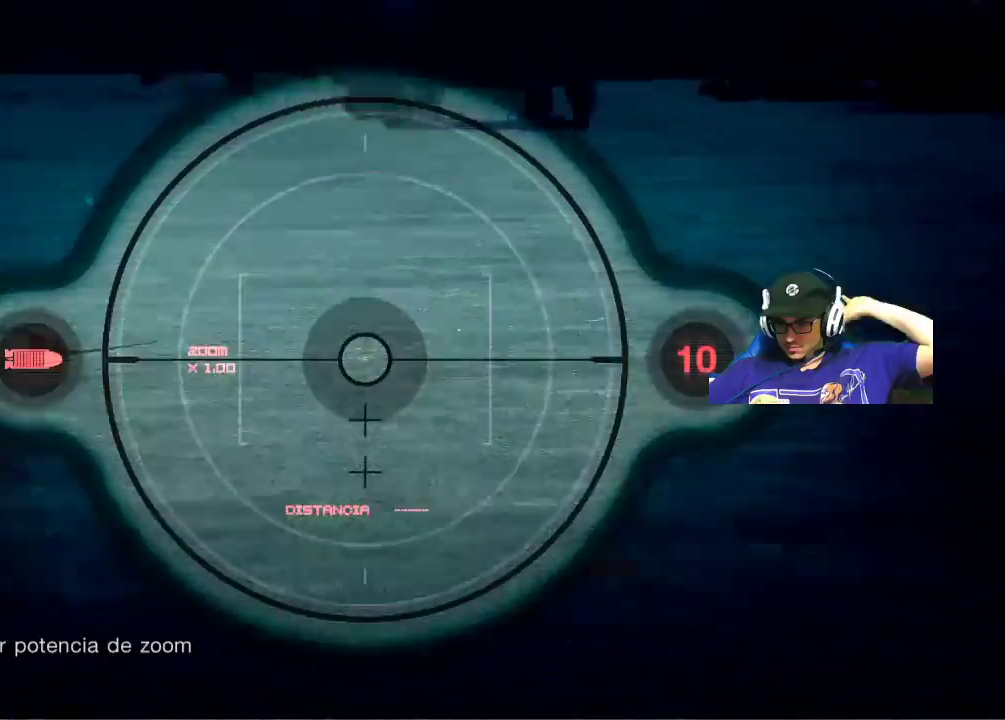
{"keys": [], "mouse": ["right"], "mouse_move": "up-left", "events": []}
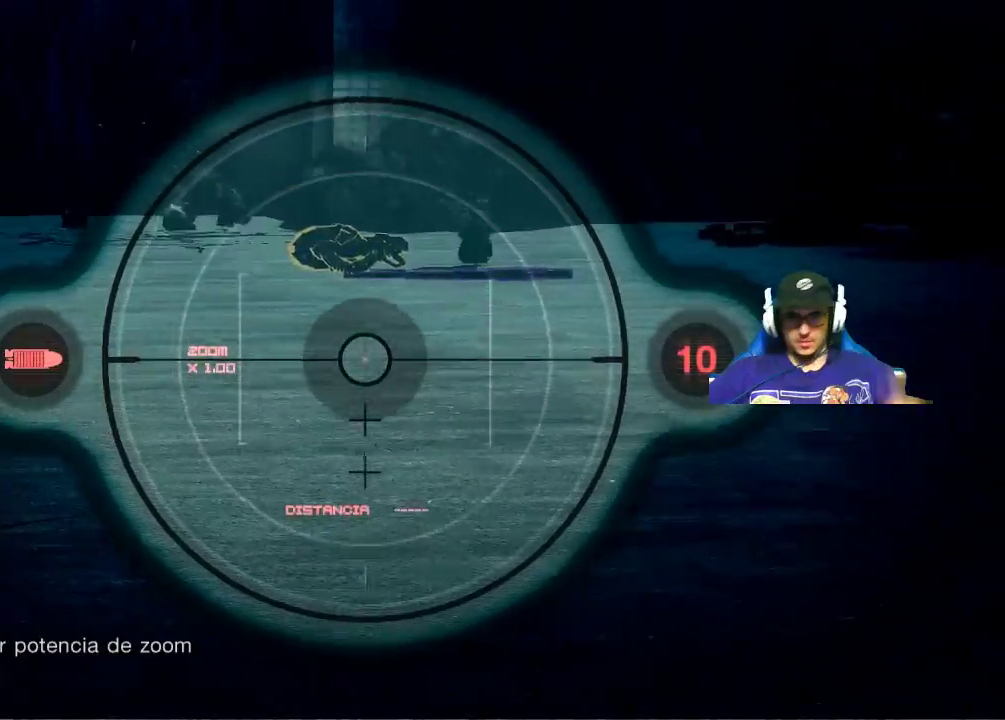
{"keys": [], "mouse": ["right"], "mouse_move": "up", "events": []}
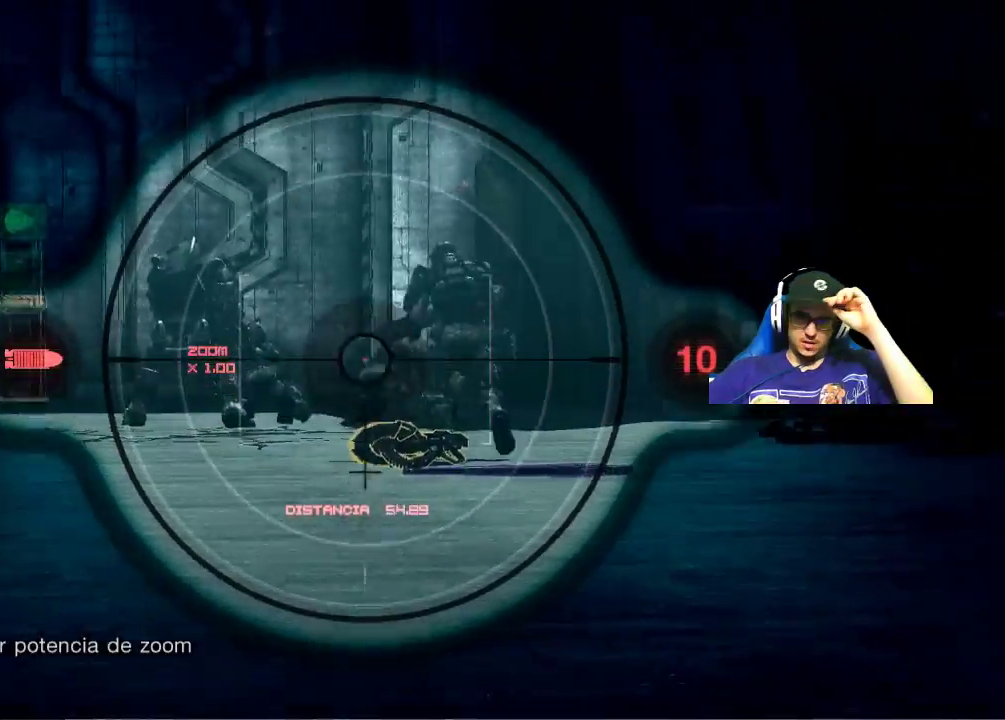
{"keys": [], "mouse": [], "mouse_move": "still", "events": [[134, "mouse_right", "up"]]}
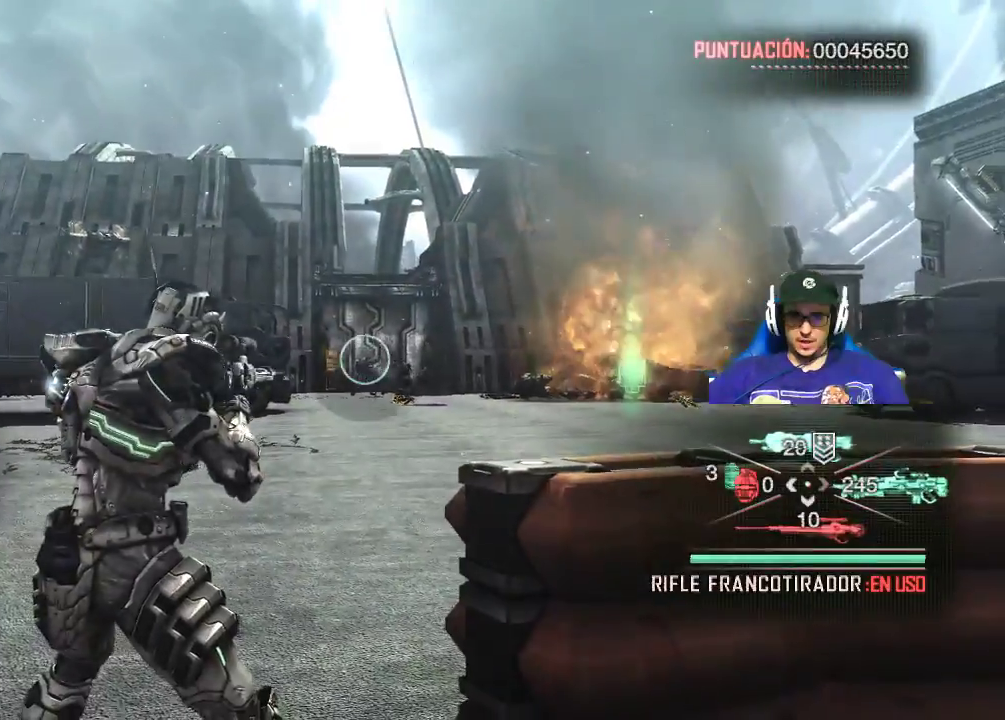
{"keys": ["1"], "mouse": [], "mouse_move": "still", "events": [[384, "1", "down"]]}
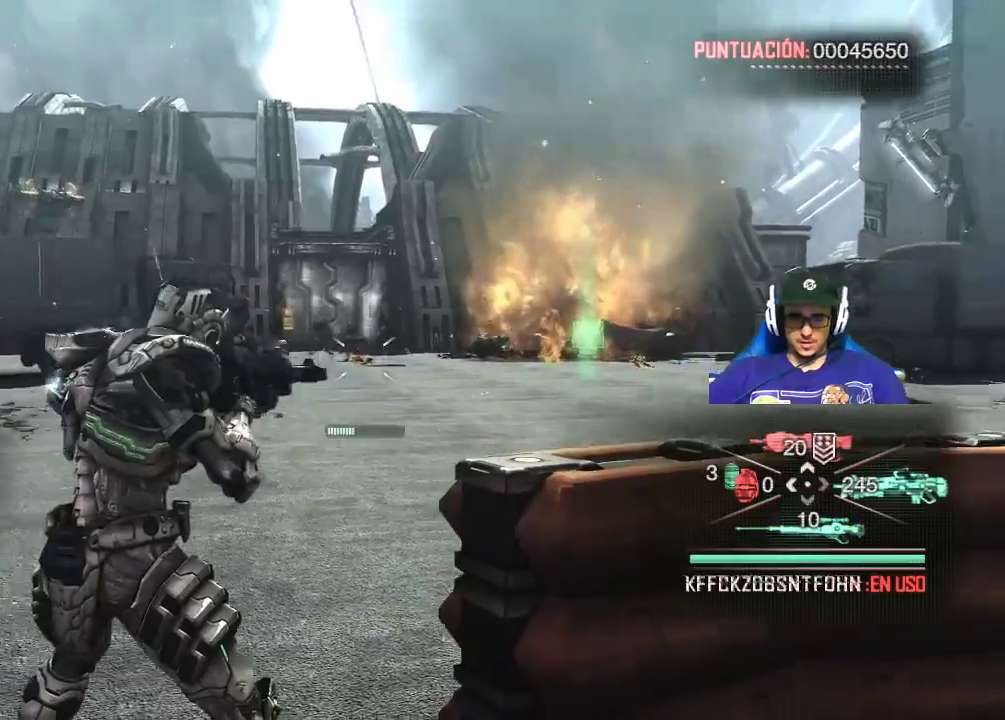
{"keys": [], "mouse": ["right"], "mouse_move": "up-left", "events": [[17, "1", "up"], [450, "mouse_right", "down"]]}
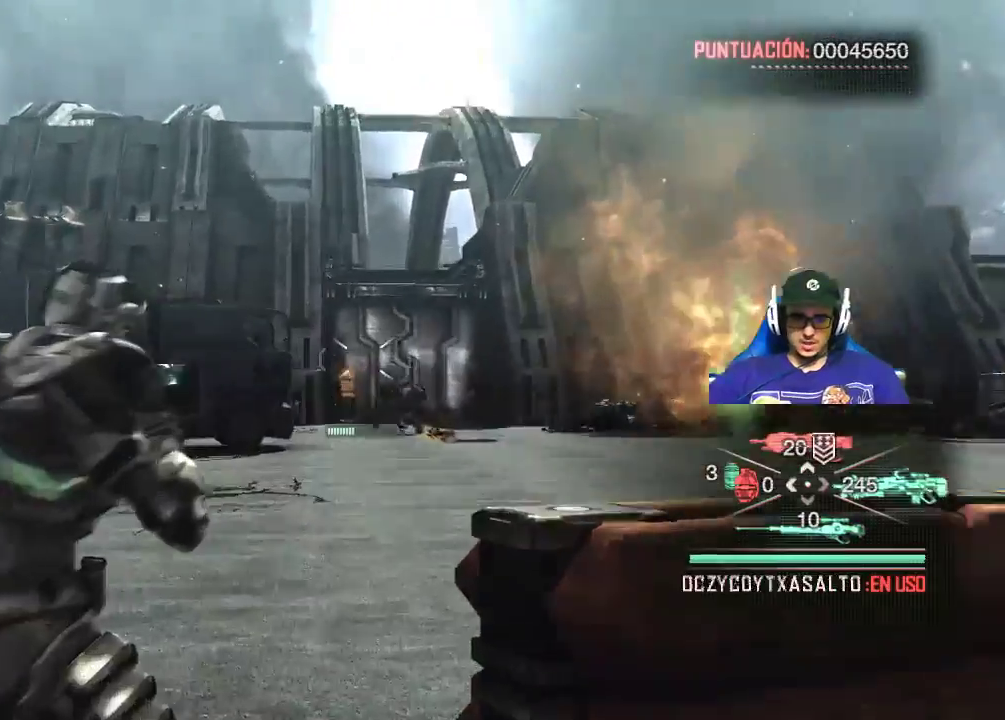
{"keys": [], "mouse": ["right"], "mouse_move": "still", "events": []}
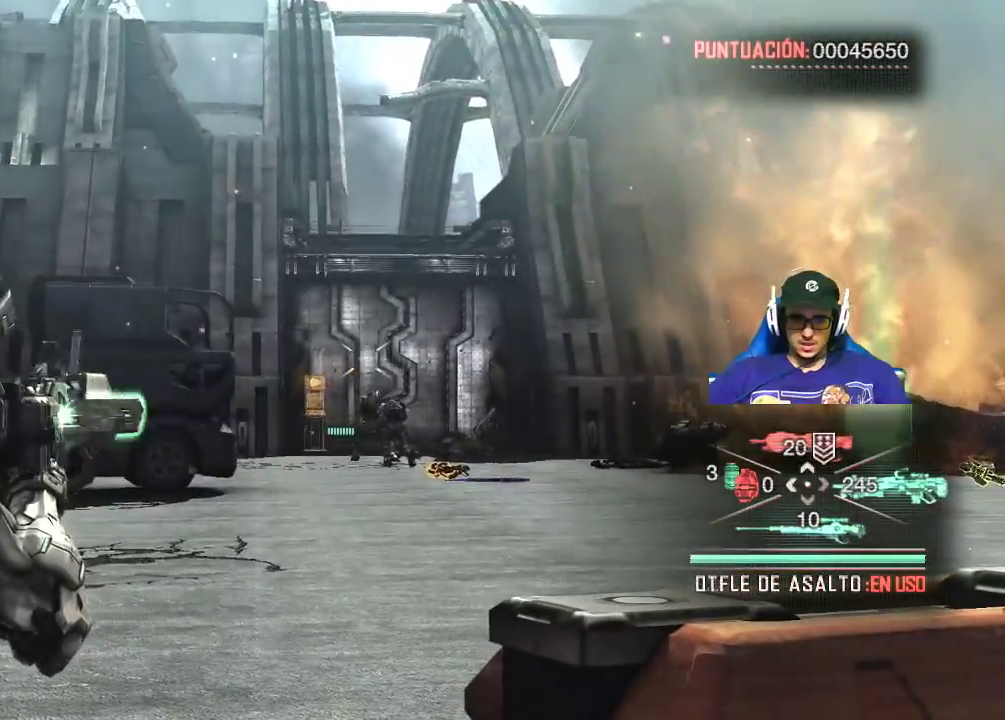
{"keys": [], "mouse": ["right"], "mouse_move": "still", "events": []}
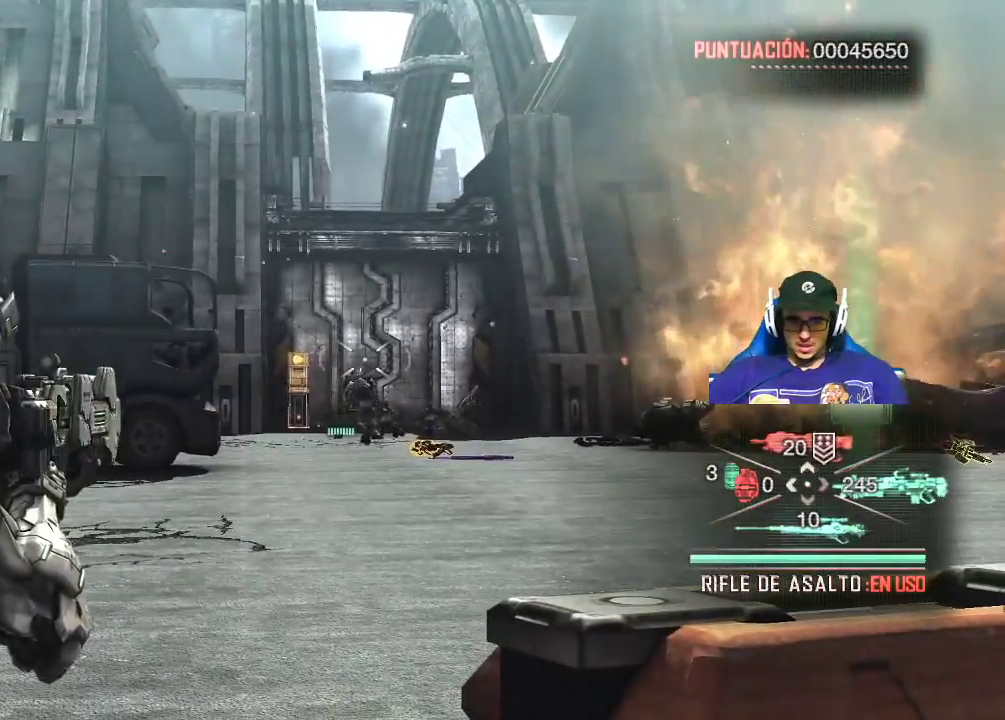
{"keys": [], "mouse": [], "mouse_move": "still", "events": [[350, "mouse_right", "up"]]}
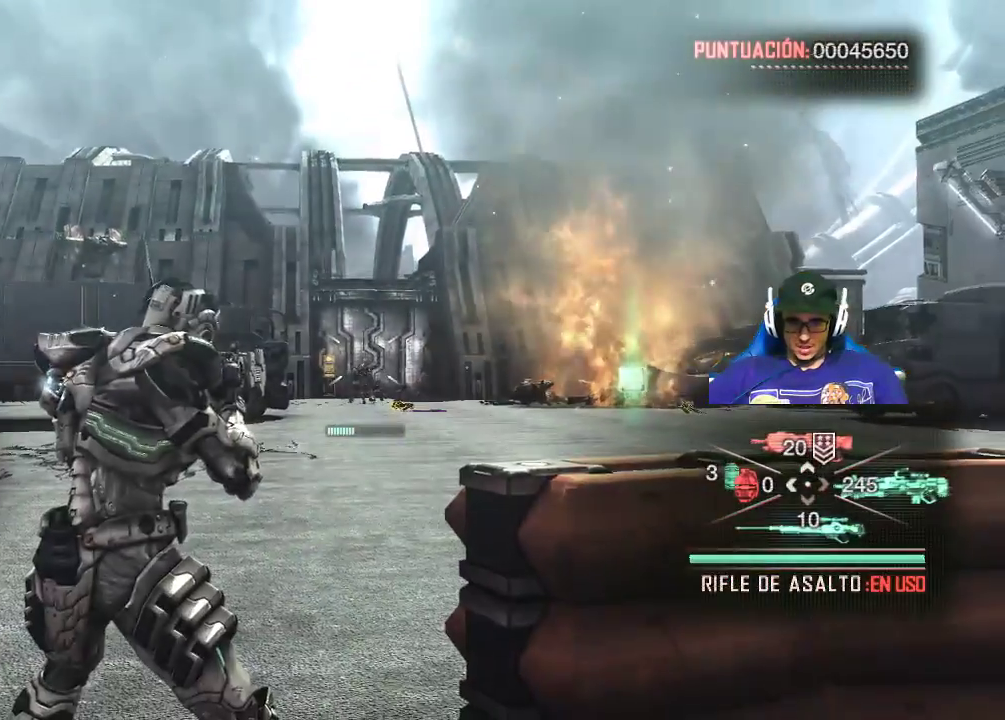
{"keys": [], "mouse": [], "mouse_move": "still", "events": [[267, "2", "down"], [367, "2", "up"]]}
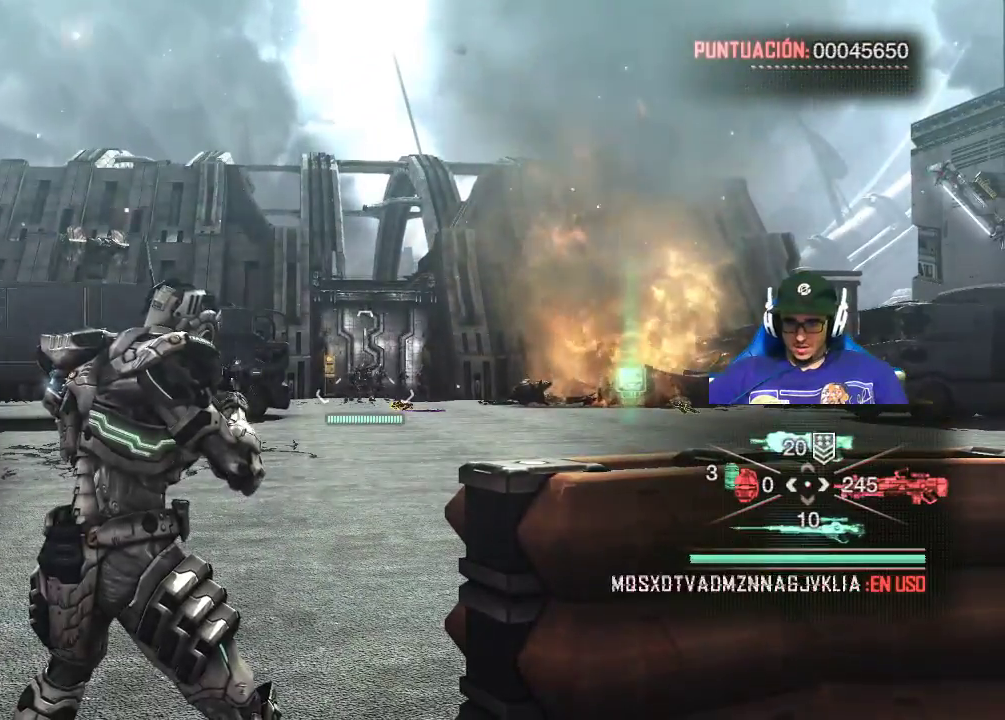
{"keys": [], "mouse": [], "mouse_move": "still", "events": []}
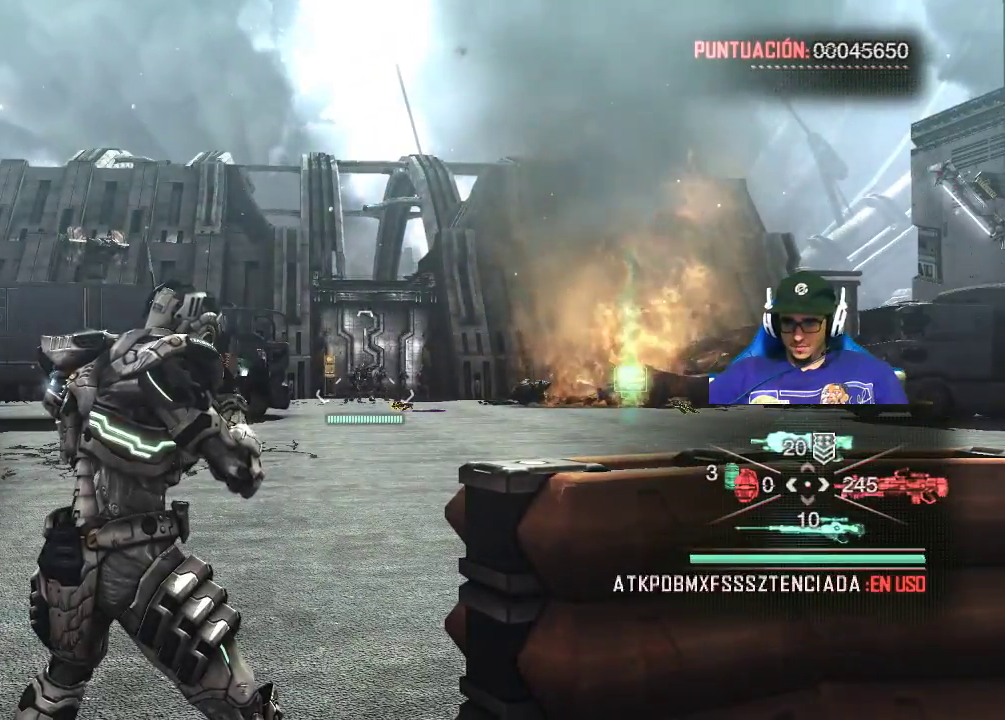
{"keys": [], "mouse": ["right"], "mouse_move": "still", "events": [[400, "mouse_right", "down"]]}
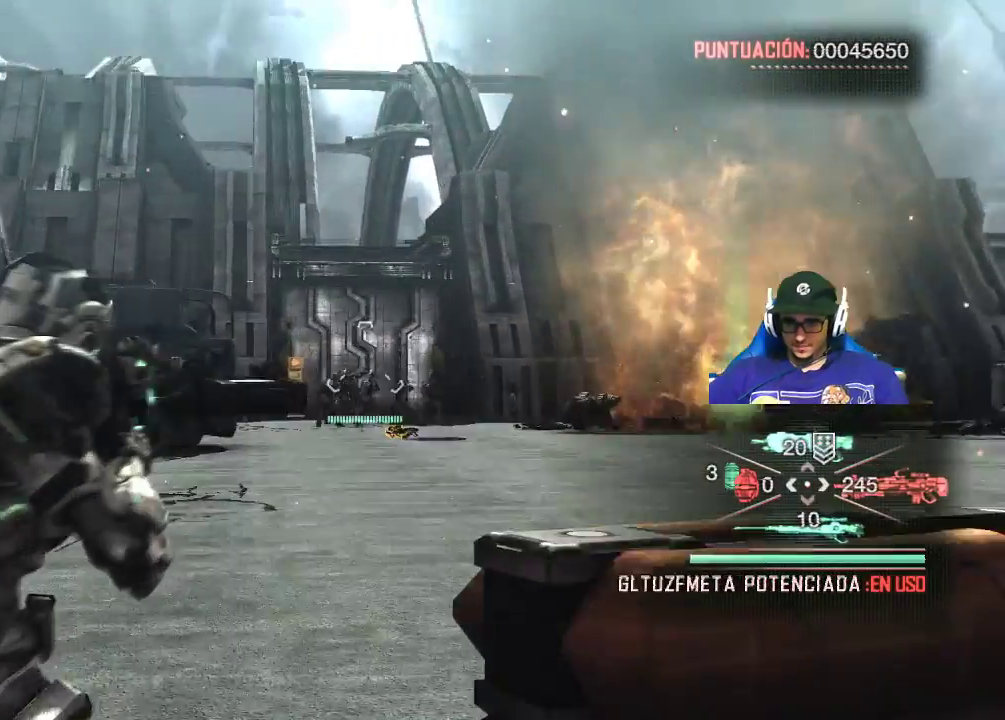
{"keys": [], "mouse": ["right"], "mouse_move": "still", "events": []}
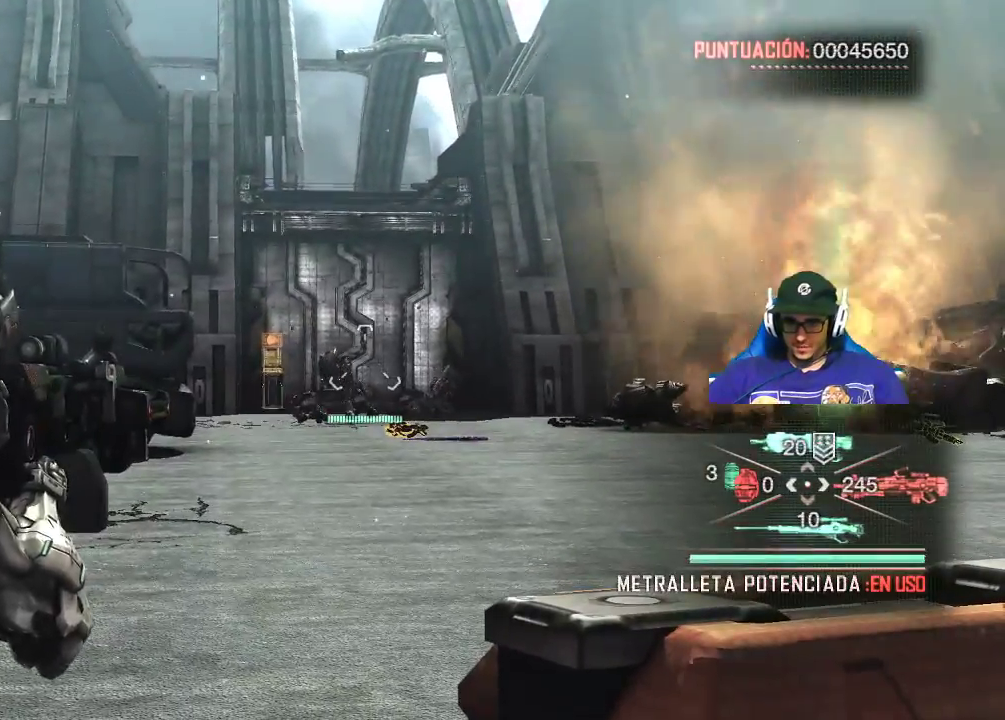
{"keys": ["s"], "mouse": ["right"], "mouse_move": "still", "events": [[434, "s", "down"]]}
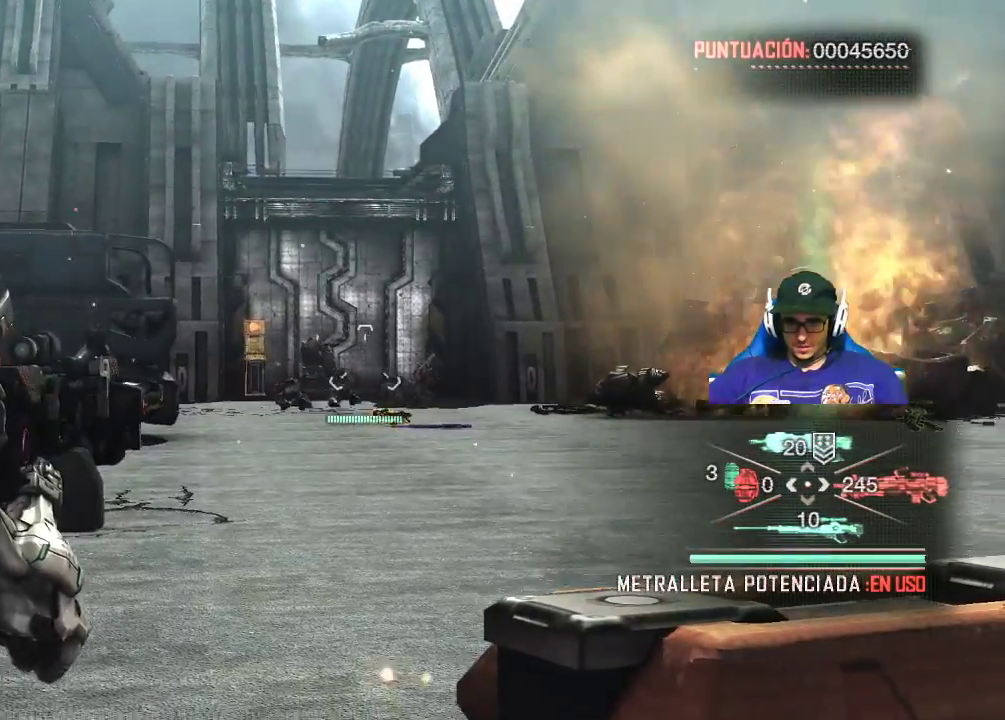
{"keys": ["d", "s"], "mouse": ["right"], "mouse_move": "right", "events": [[400, "d", "down"]]}
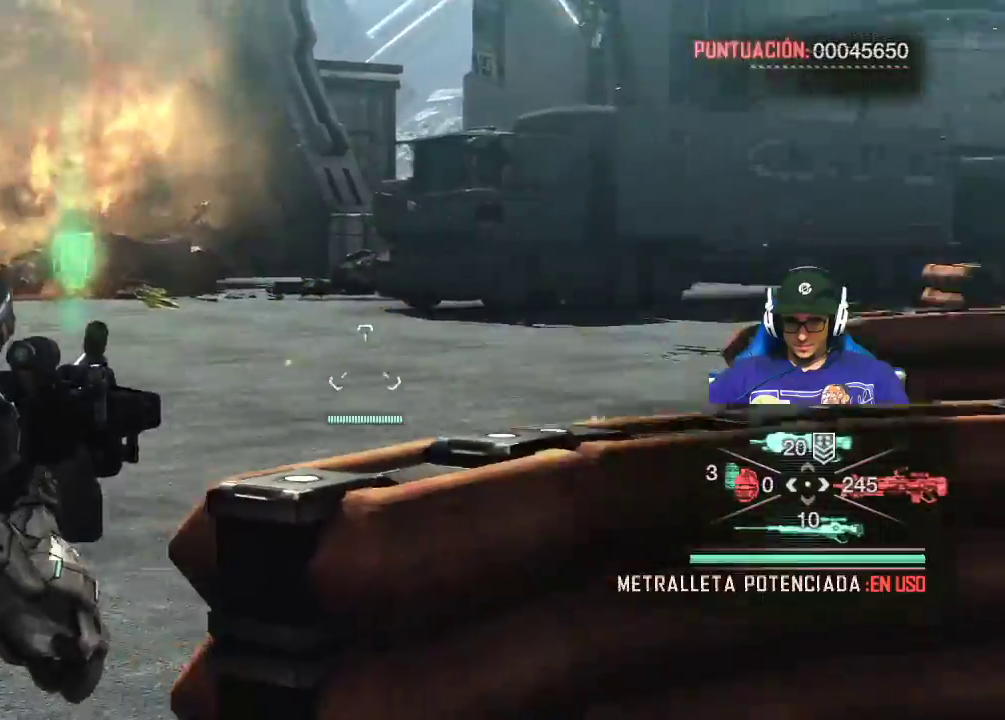
{"keys": ["d"], "mouse": [], "mouse_move": "down", "events": [[267, "mouse_right", "up"], [267, "s", "up"]]}
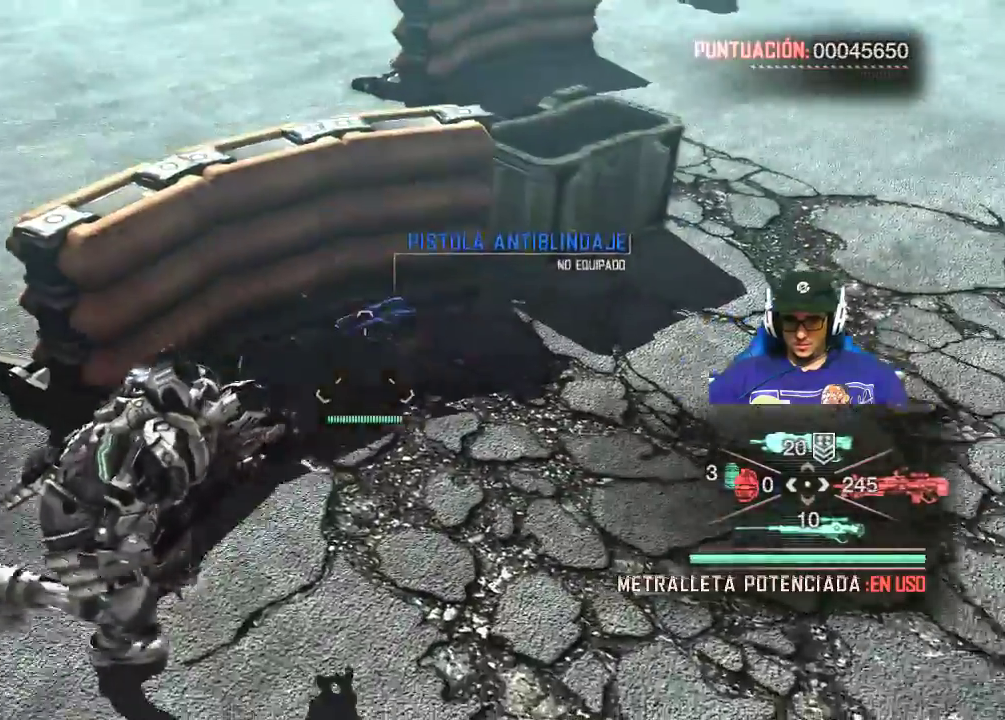
{"keys": [], "mouse": [], "mouse_move": "left", "events": [[150, "d", "up"]]}
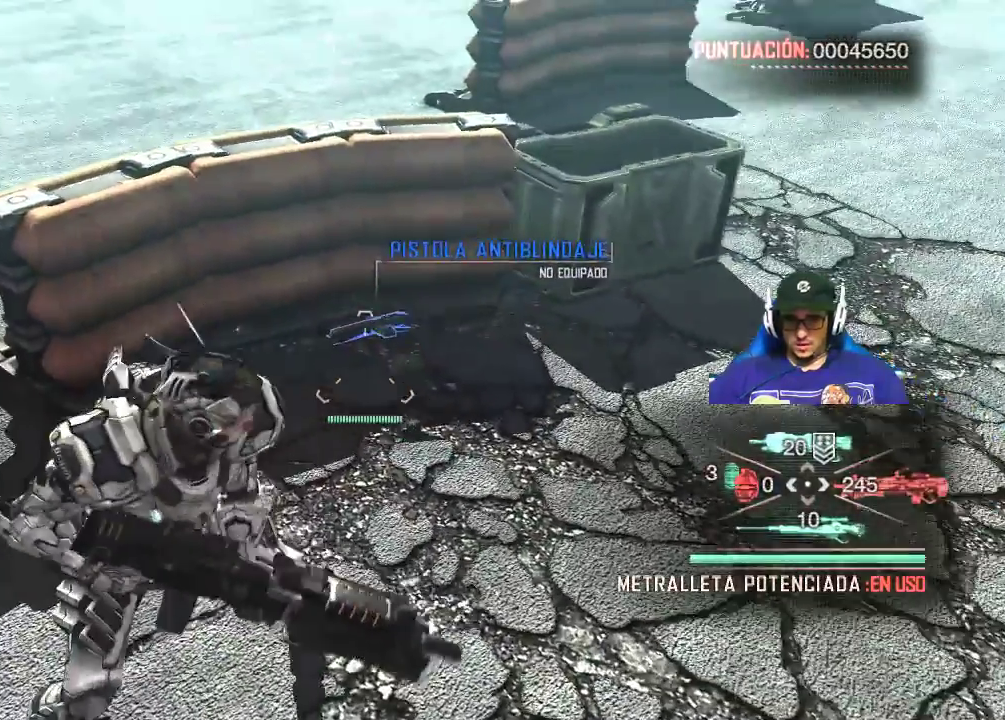
{"keys": [], "mouse": [], "mouse_move": "still", "events": []}
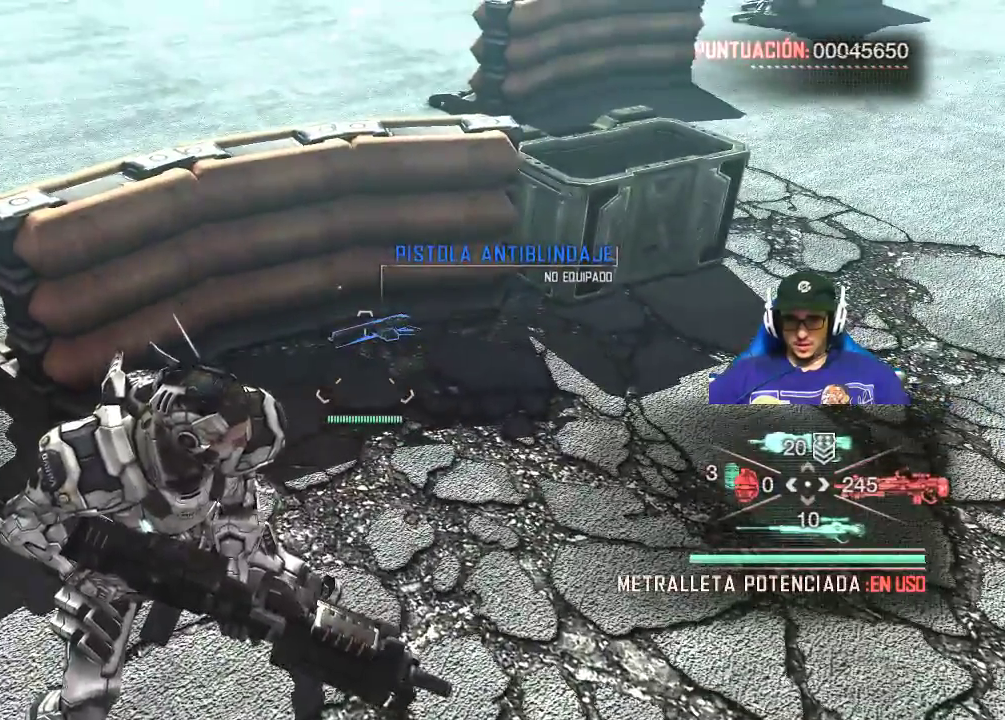
{"keys": [], "mouse": [], "mouse_move": "still", "events": []}
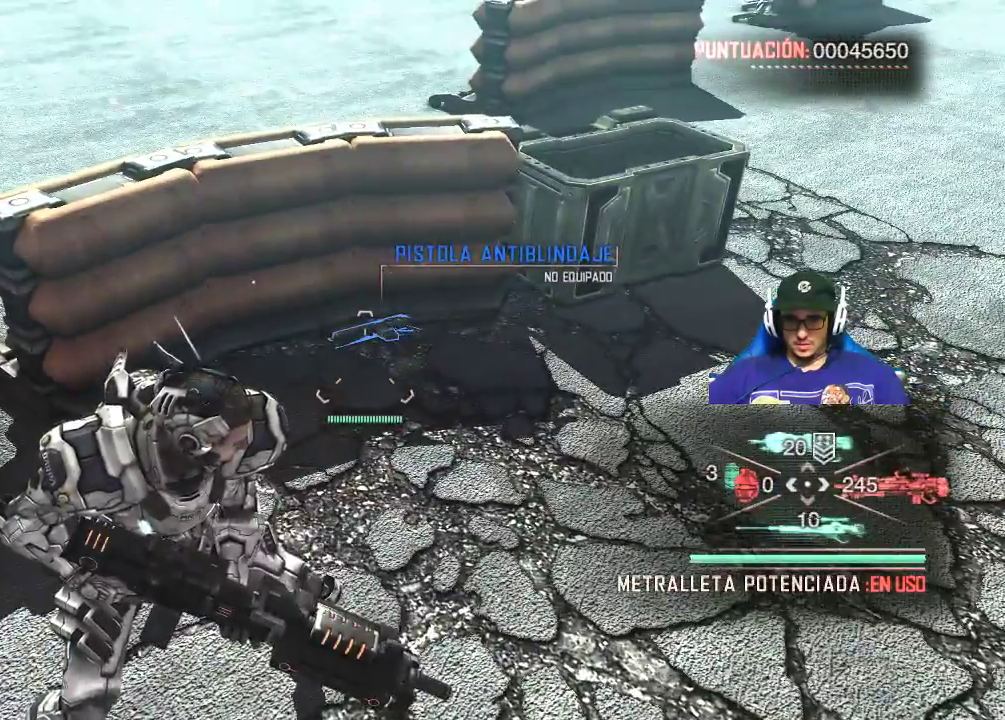
{"keys": [], "mouse": [], "mouse_move": "still", "events": [[50, "w", "down"], [334, "w", "up"]]}
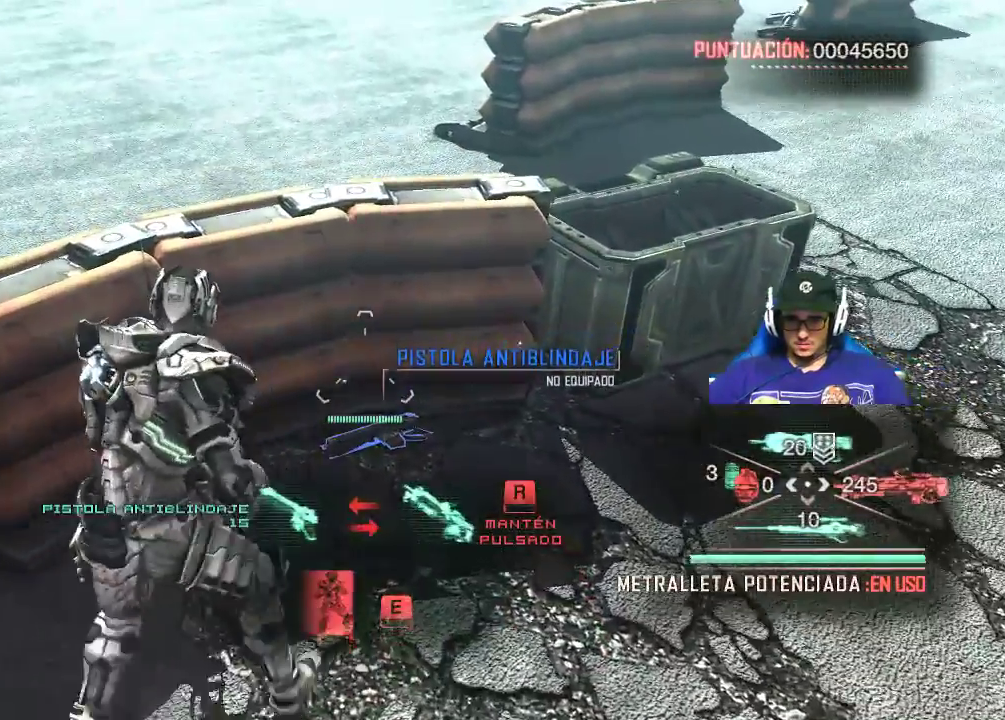
{"keys": [], "mouse": [], "mouse_move": "still", "events": []}
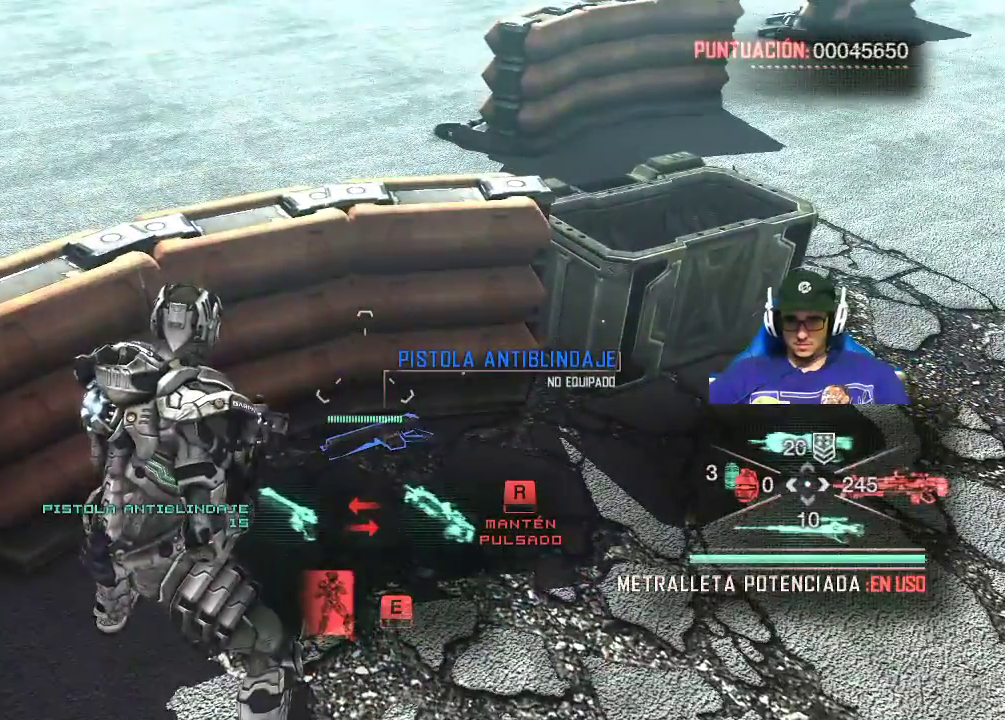
{"keys": [], "mouse": [], "mouse_move": "still", "events": []}
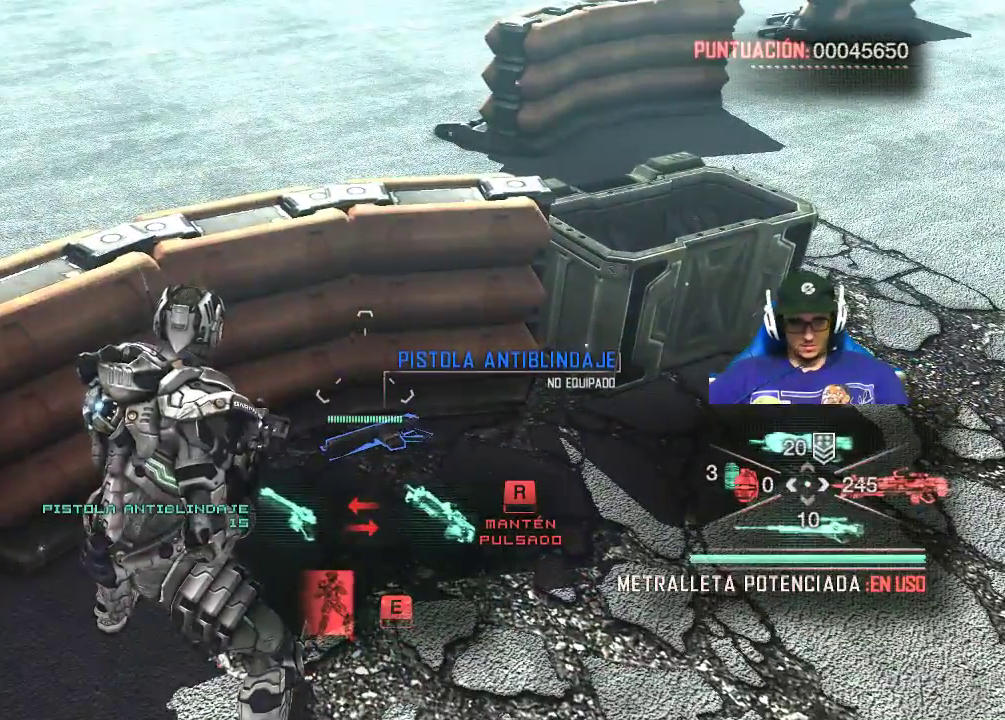
{"keys": [], "mouse": [], "mouse_move": "still", "events": [[150, "r", "down"], [234, "r", "up"]]}